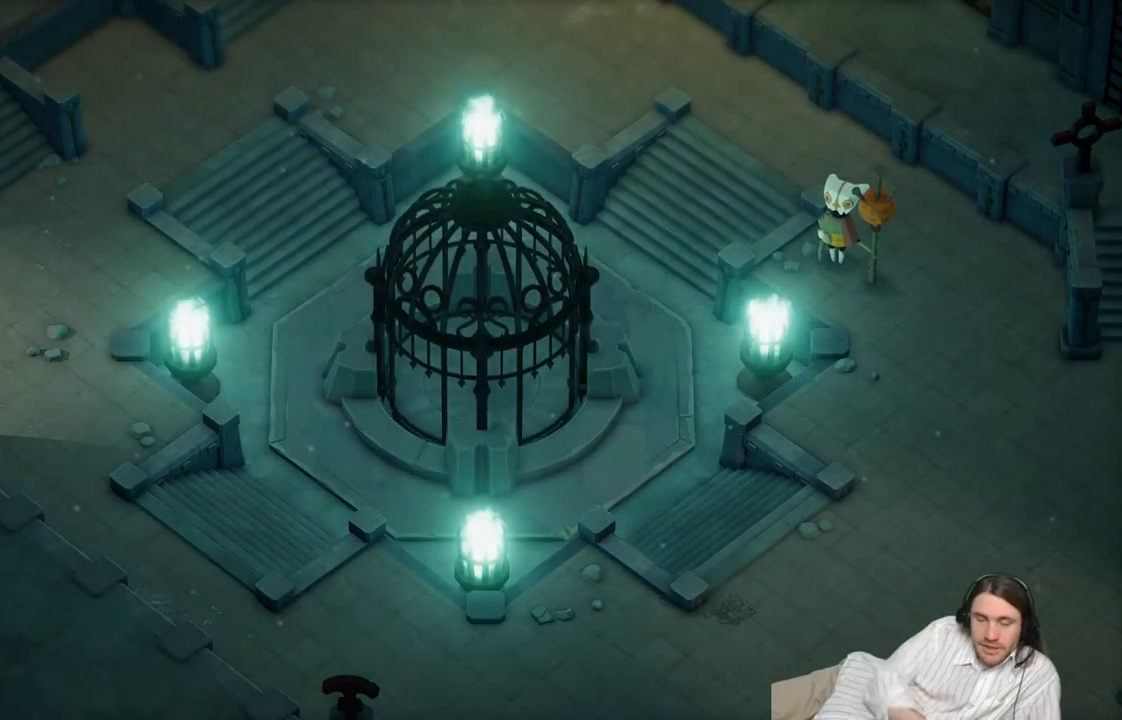
Gameplay with a controller (Xbox layout); each line is a JSON object with the inputs held at the frame after it. "events" lists button and stick changes between this image and that frame as [ms after this image, input, new state], when the widget could be followed in between.
{"buttons": [], "left_stick": "center", "right_stick": "center", "events": [[67, "right_stick", "up"], [150, "right_stick", "center"]]}
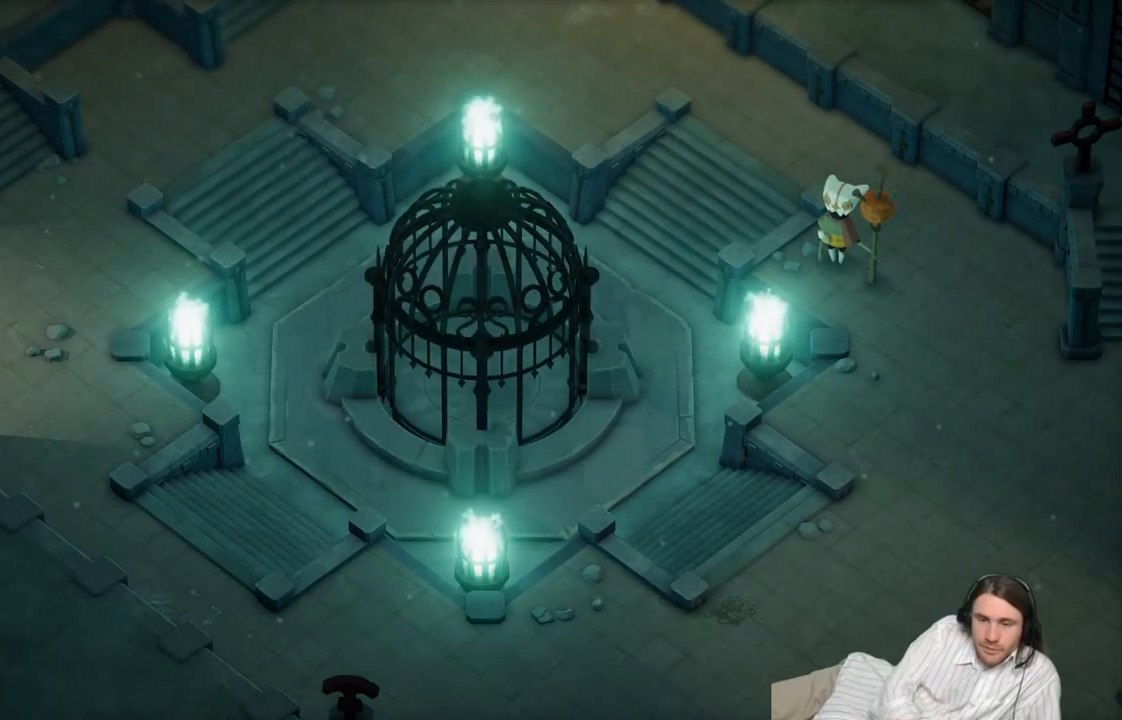
{"buttons": [], "left_stick": "center", "right_stick": "center", "events": []}
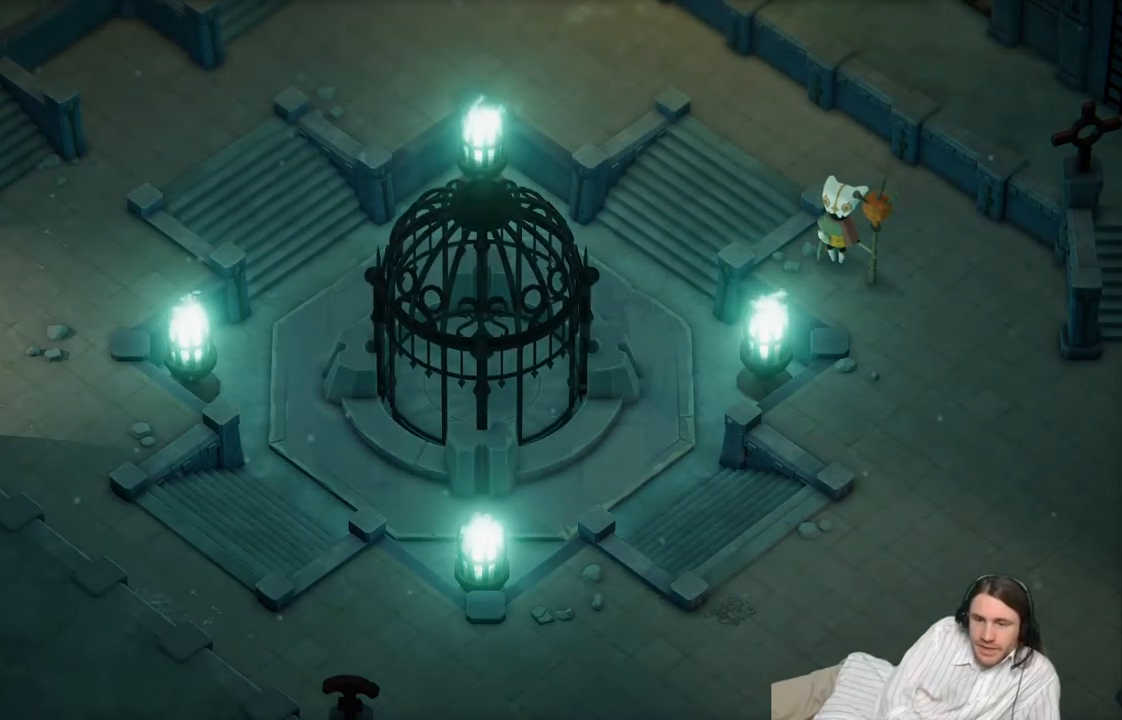
{"buttons": [], "left_stick": "center", "right_stick": "center", "events": []}
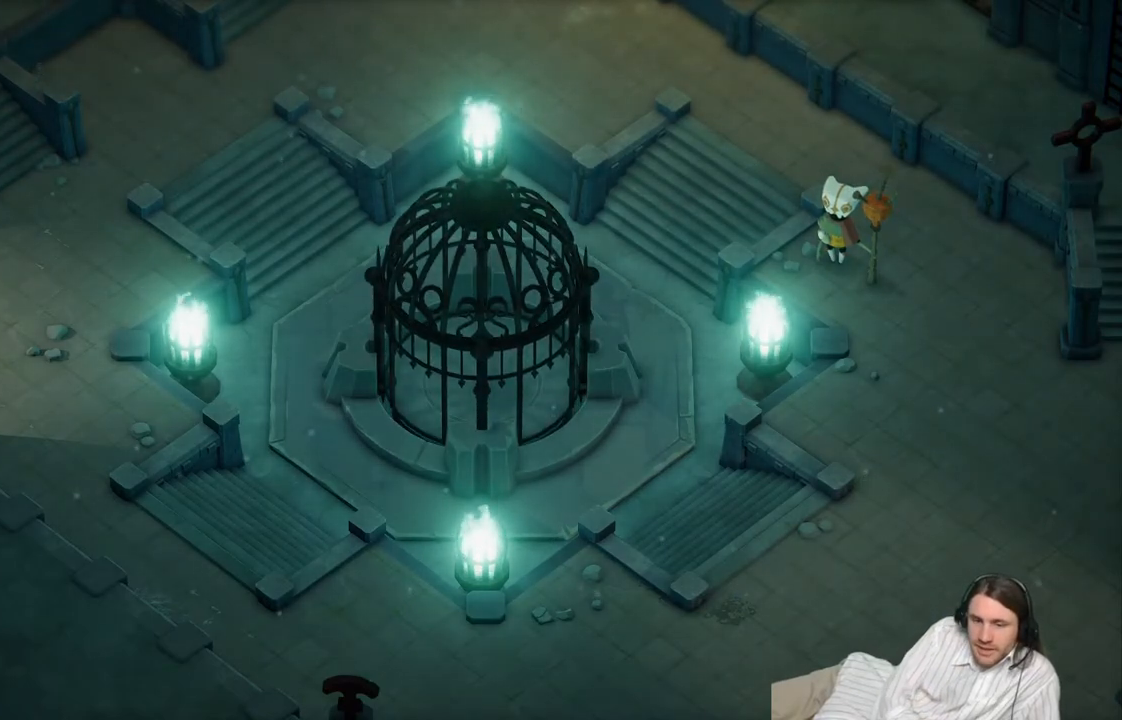
{"buttons": [], "left_stick": "center", "right_stick": "center", "events": []}
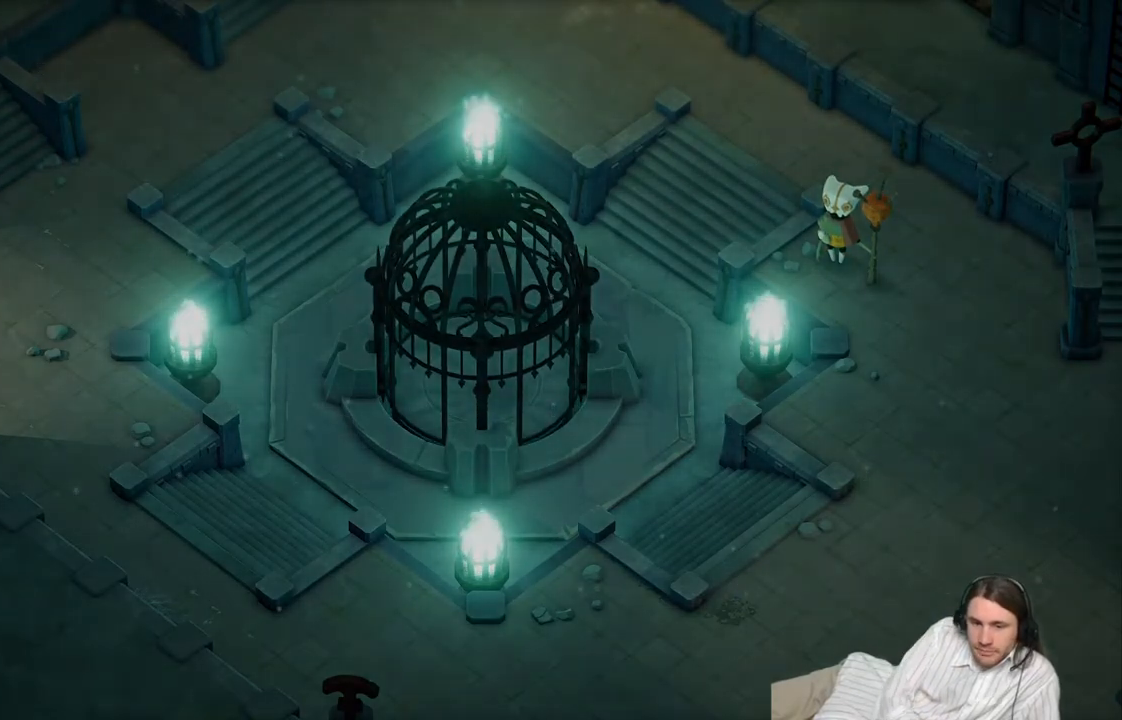
{"buttons": [], "left_stick": "center", "right_stick": "center", "events": []}
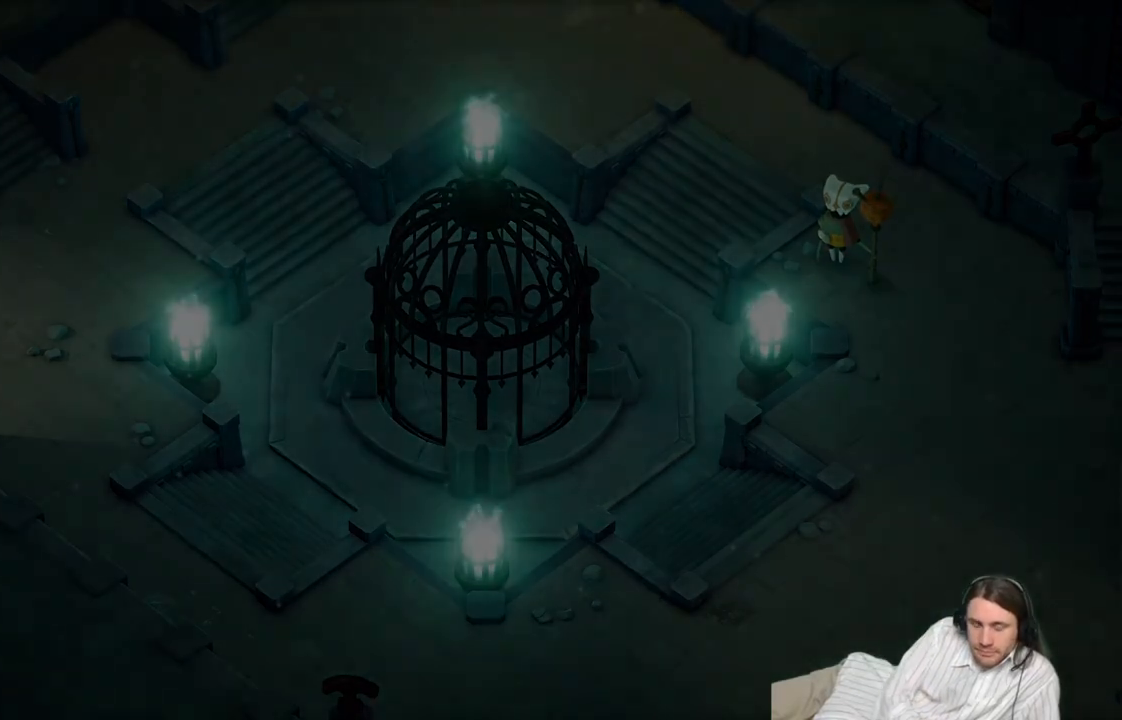
{"buttons": [], "left_stick": "center", "right_stick": "center", "events": []}
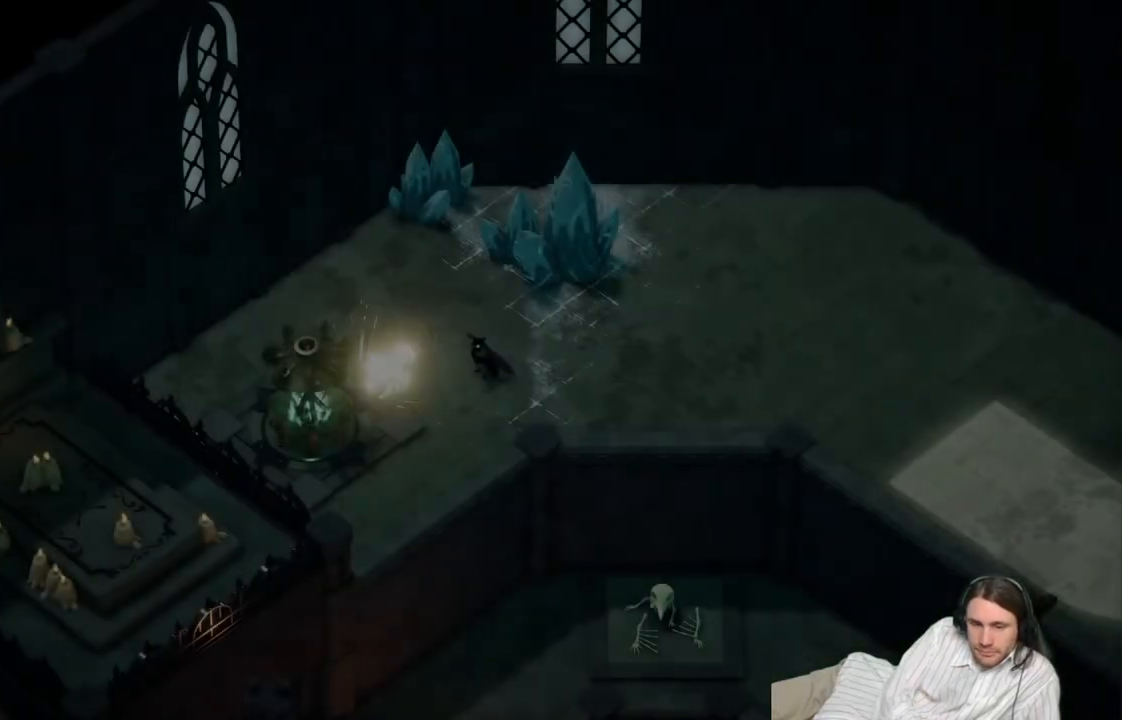
{"buttons": [], "left_stick": "center", "right_stick": "center", "events": []}
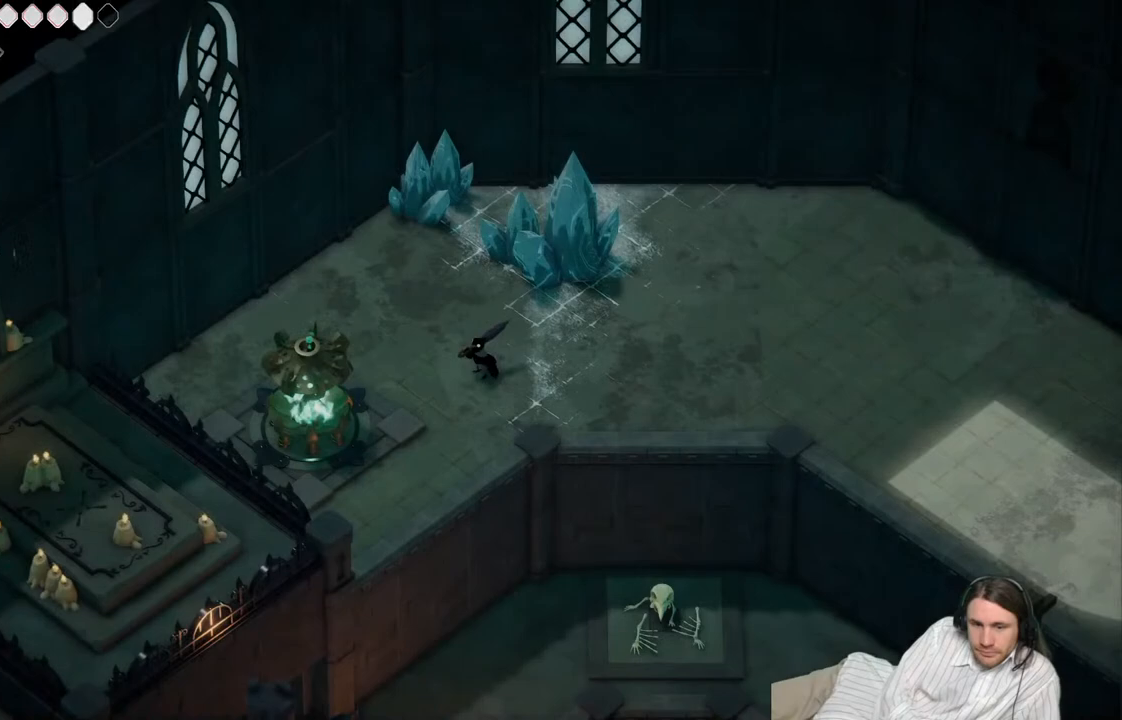
{"buttons": [], "left_stick": "down-left", "right_stick": "down", "events": [[217, "right_stick", "down"], [250, "left_stick", "down"], [350, "left_stick", "down-left"]]}
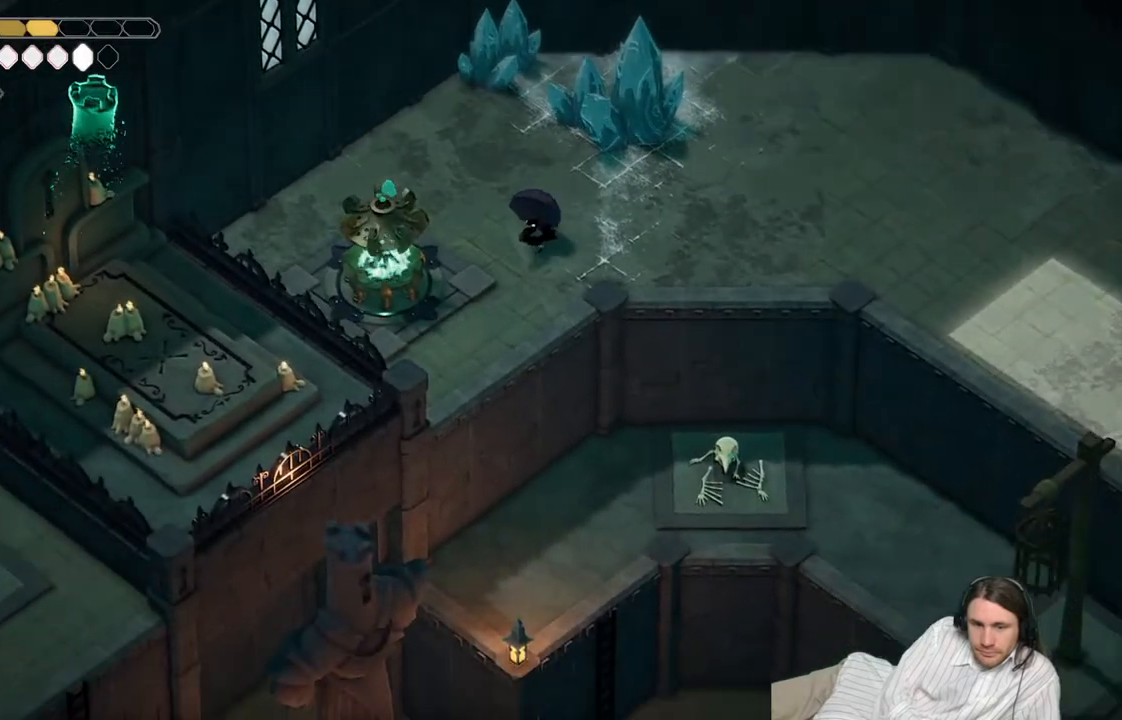
{"buttons": [], "left_stick": "down-left", "right_stick": "center", "events": [[117, "right_stick", "center"]]}
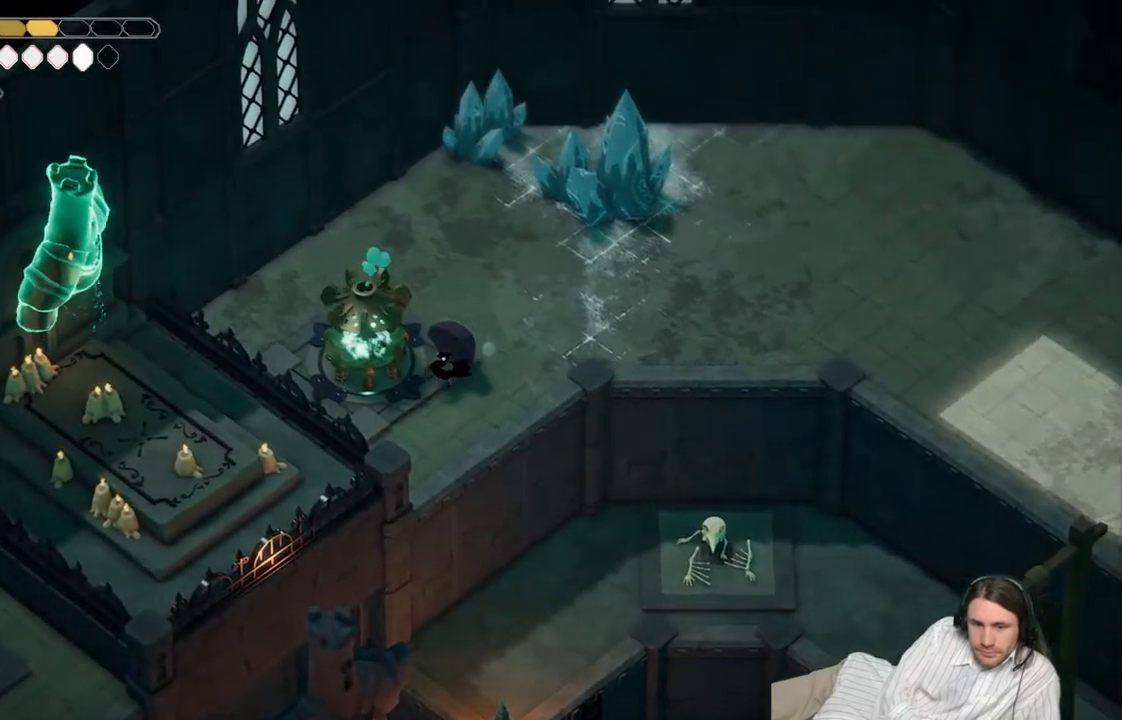
{"buttons": [], "left_stick": "center", "right_stick": "center", "events": [[417, "left_stick", "center"]]}
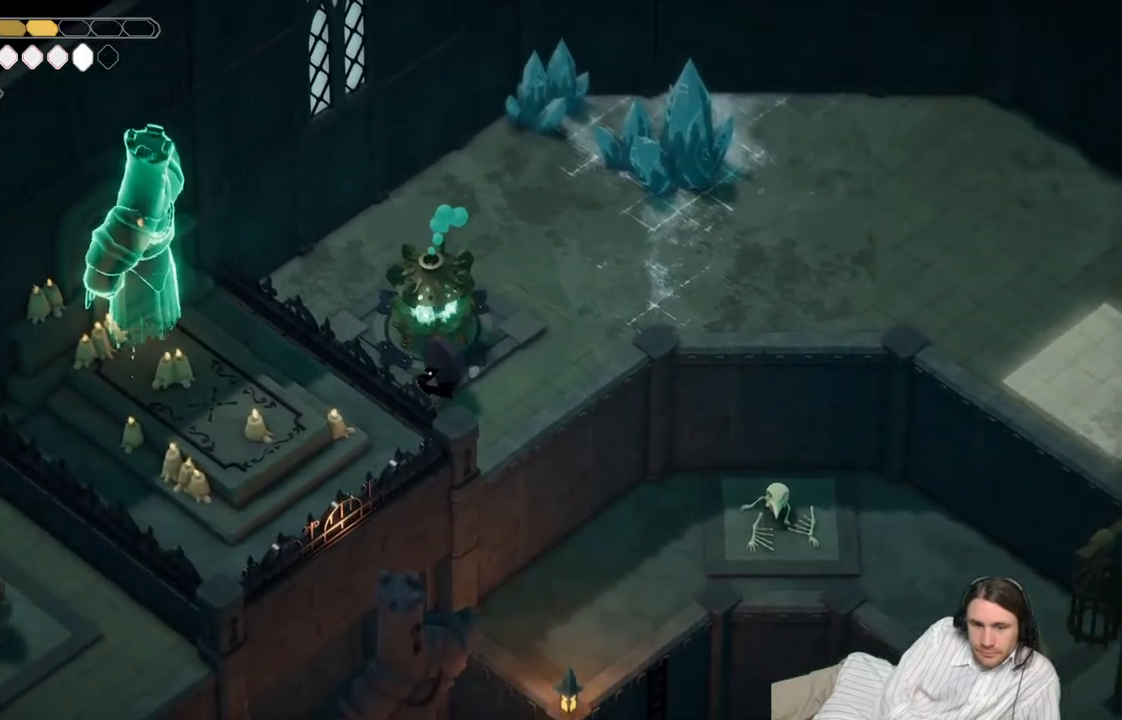
{"buttons": [], "left_stick": "center", "right_stick": "center", "events": [[183, "left_stick", "down-left"], [483, "left_stick", "center"]]}
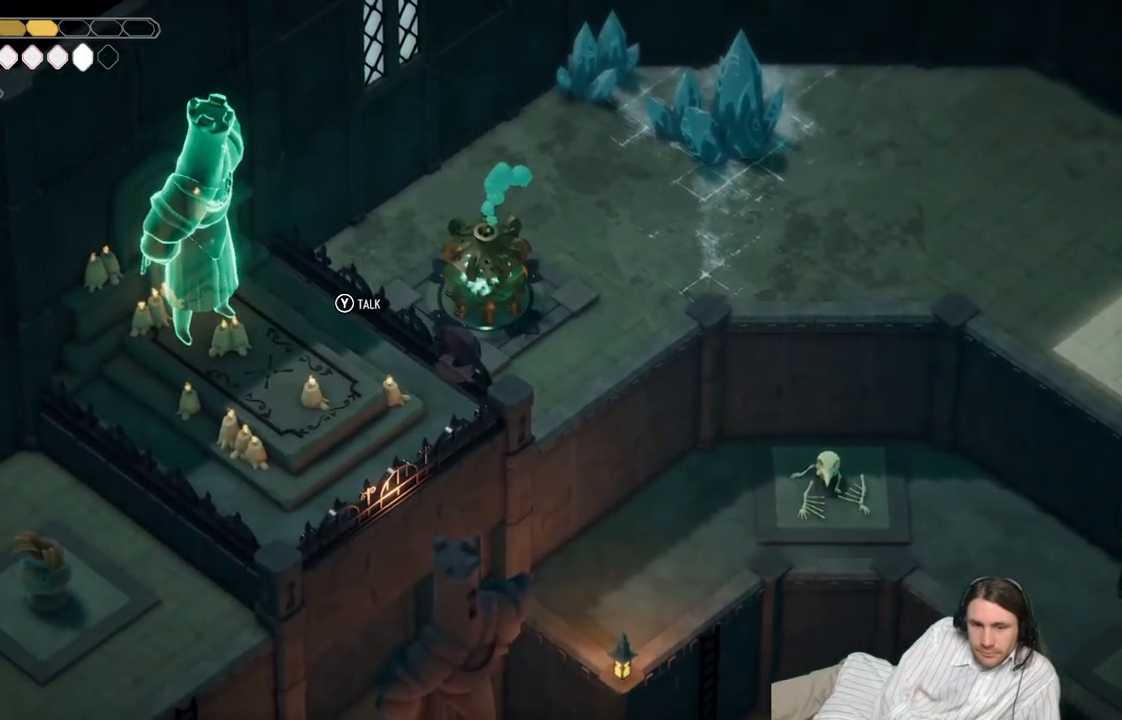
{"buttons": [], "left_stick": "center", "right_stick": "center", "events": []}
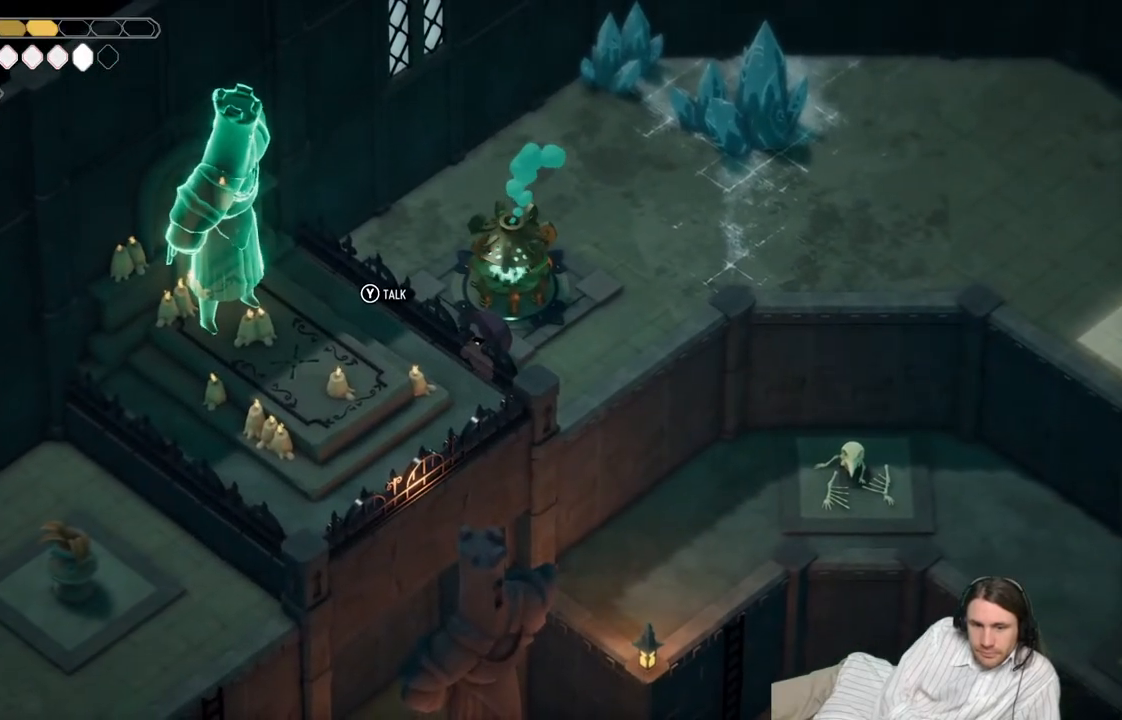
{"buttons": [], "left_stick": "center", "right_stick": "center", "events": [[200, "Y", "down"], [417, "Y", "up"]]}